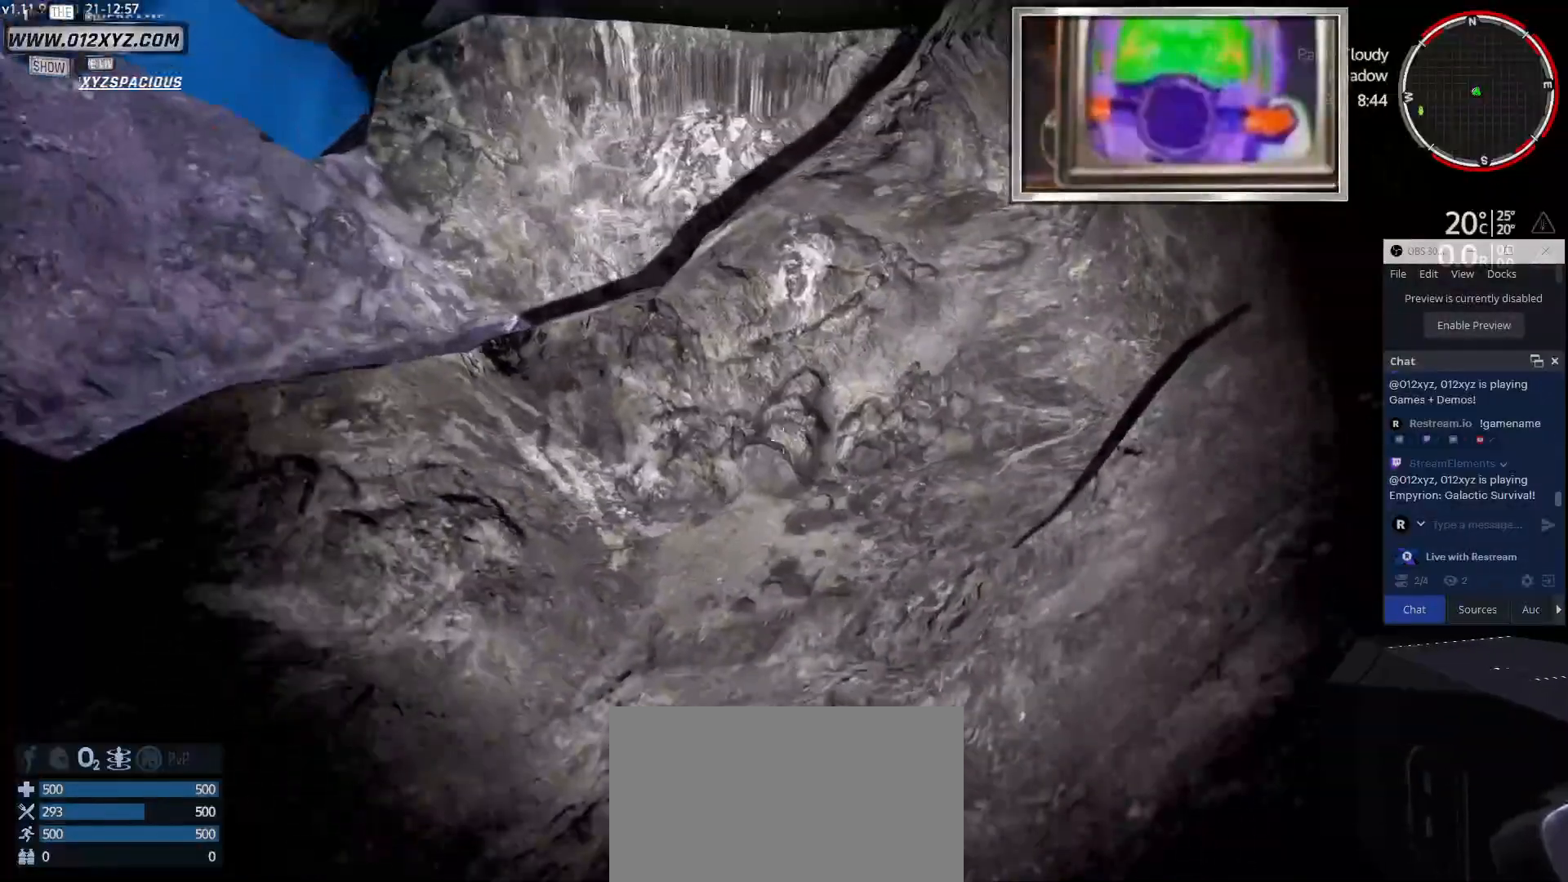
Gameplay with keyboard and mouse; each line is a JSON object with the keys and mouse buttons held at the frame after it. "events" lists presses ("down") and releases ("up") of "1", "2", "3", "4", "5", "a", "alt", "b", "c", "ctrl", "d", "e", "f", "g", "q", "r", "s", "shift", "space", "t", "tab", "v", "w", "x", "z", "mouse_left", "mouse_wheel", "mouse_right", "mouse_mb4" and "mouse_mb5" between this image and that frame as [ms after this image, input, new state], when the widget could be followed in between. "mouse_left", "mouse_wheel", "mouse_right", "mouse_mb4", "mouse_mb5" = the "left", "wheel", "right", "mb4", "mb5" buttons of the "mouse" list. No other keys are recorded. "wheel" means that the mouse wheel is clicked or scrolled. Not read: mouse_move.
{"keys": [], "mouse": [], "events": []}
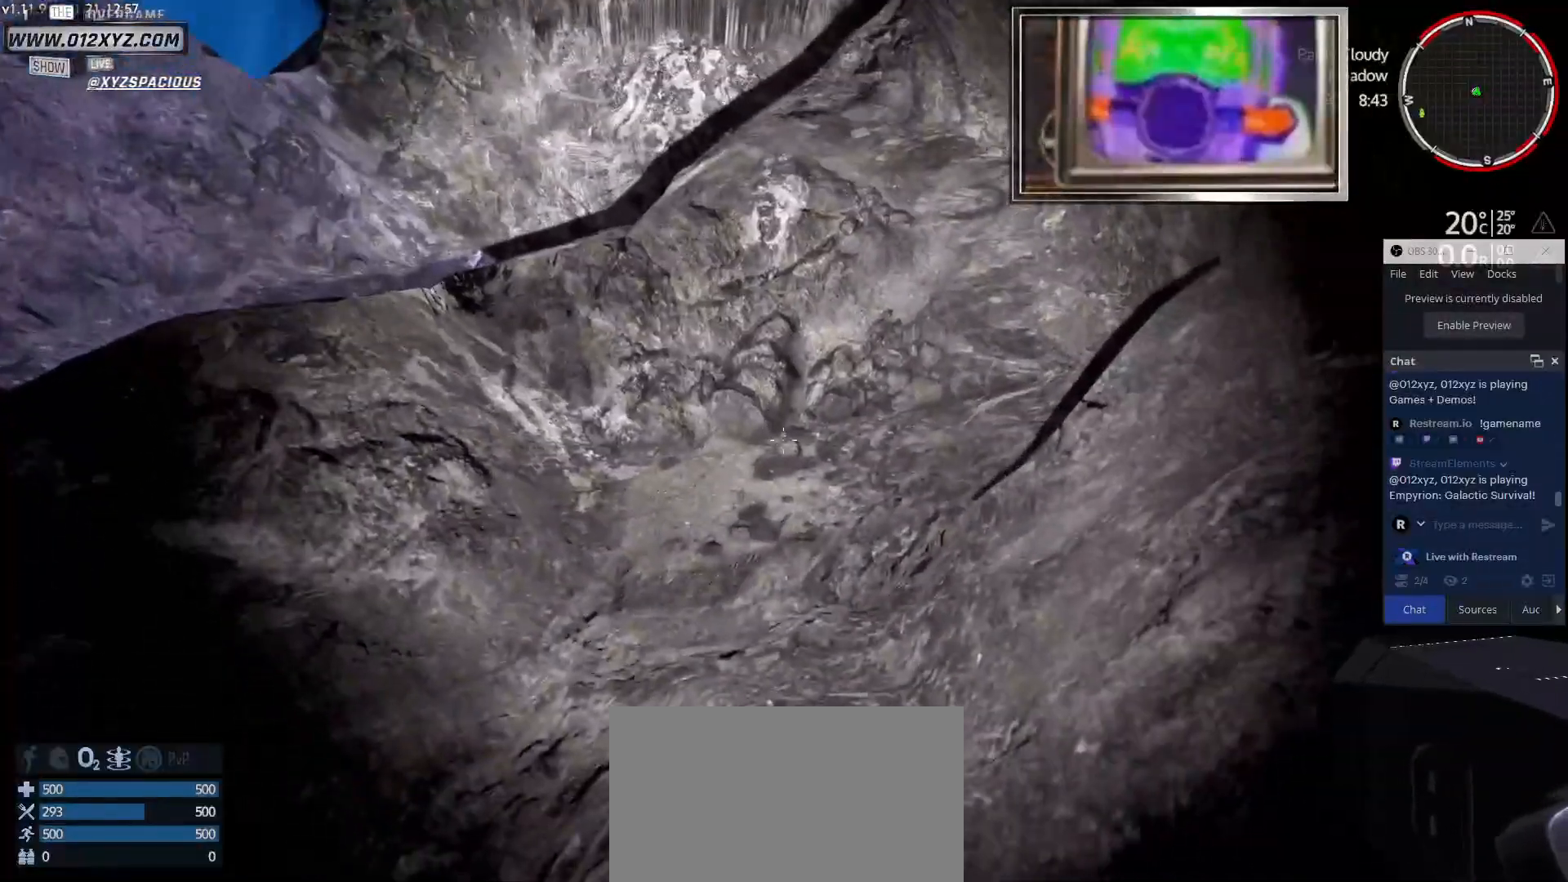
{"keys": ["1"], "mouse": [], "events": [[500, "1", "down"]]}
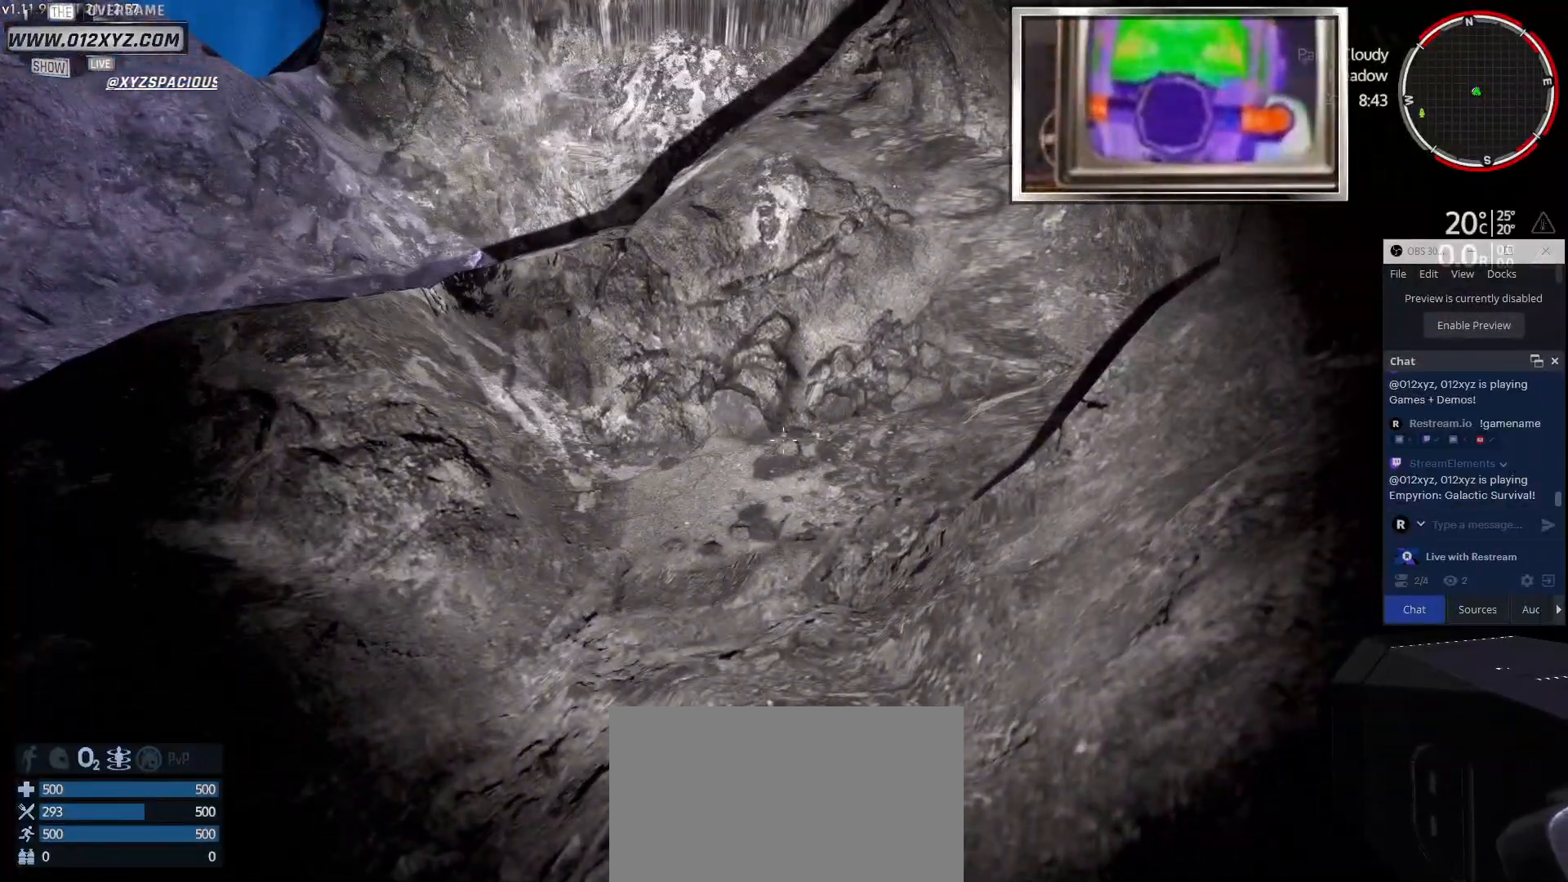
{"keys": [], "mouse": [], "events": [[167, "1", "up"]]}
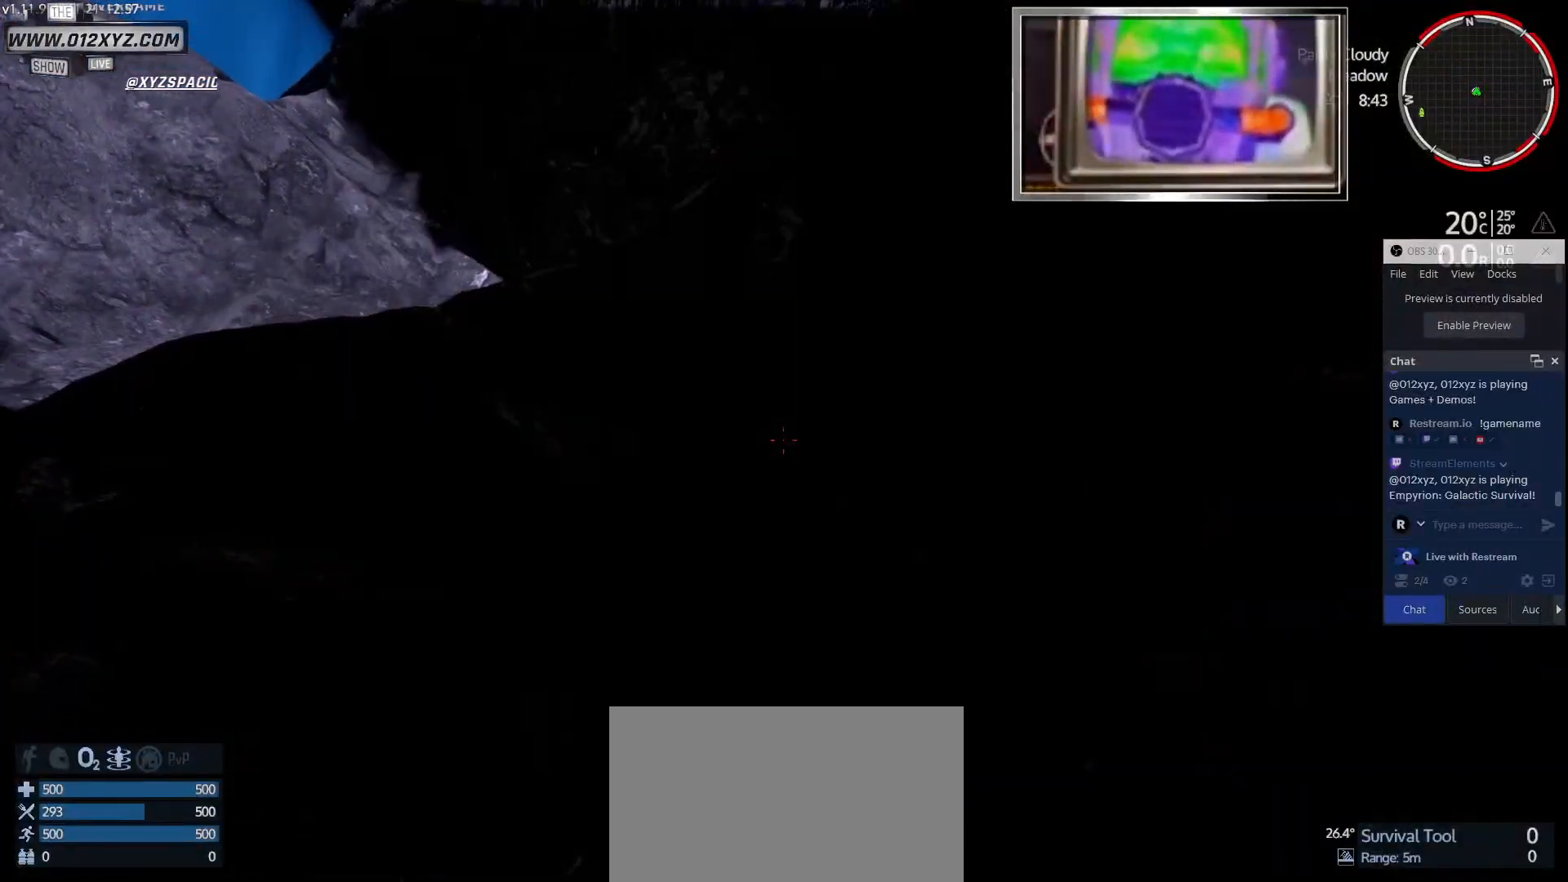
{"keys": [], "mouse": [], "events": []}
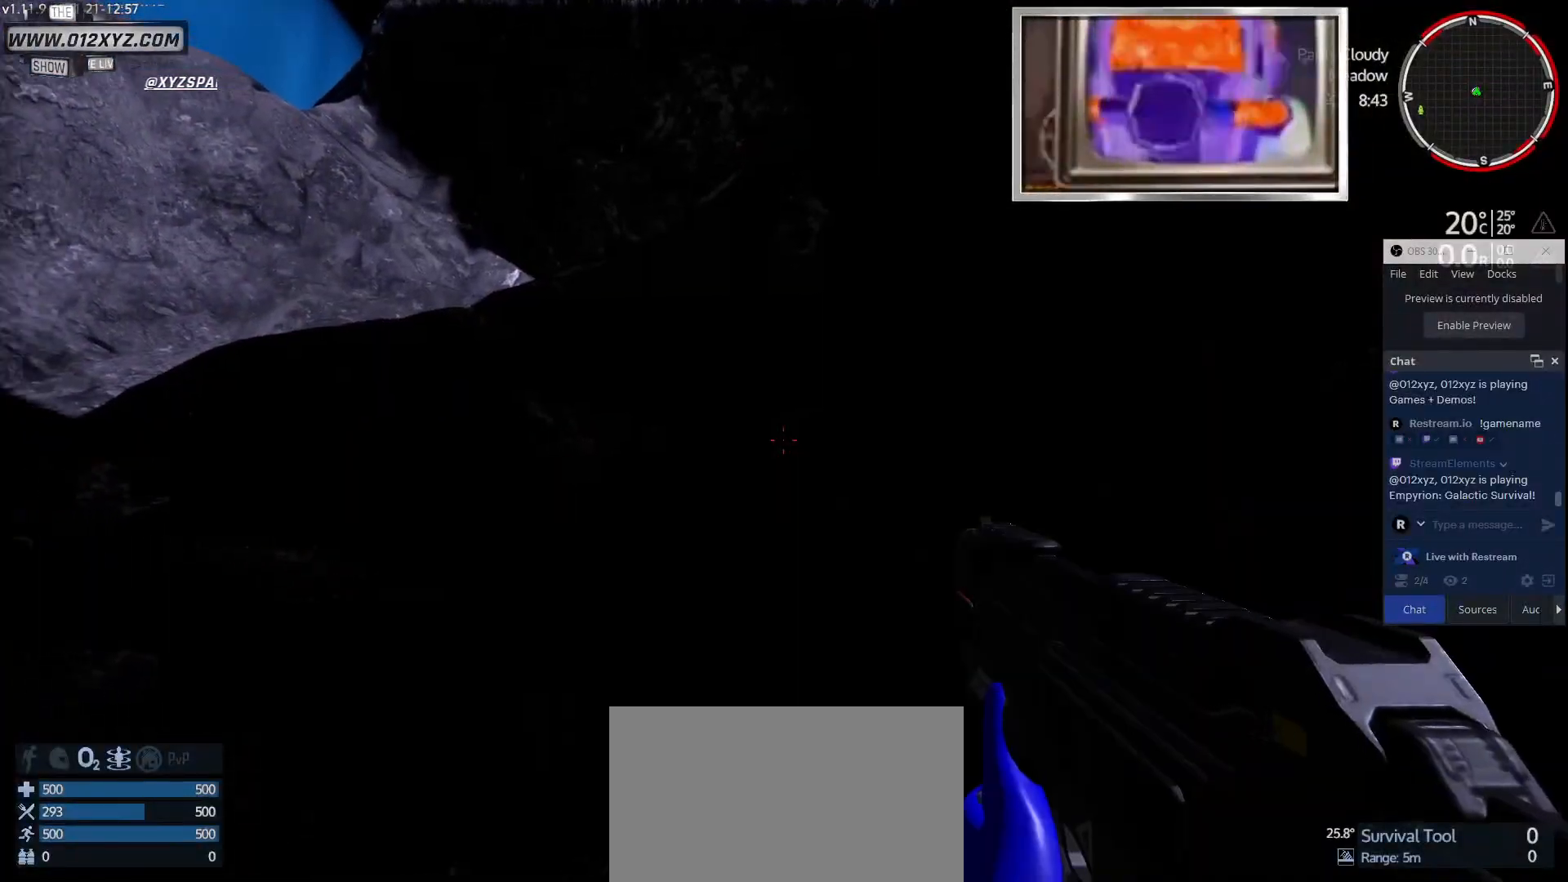
{"keys": [], "mouse": ["left"], "events": [[433, "mouse_left", "down"]]}
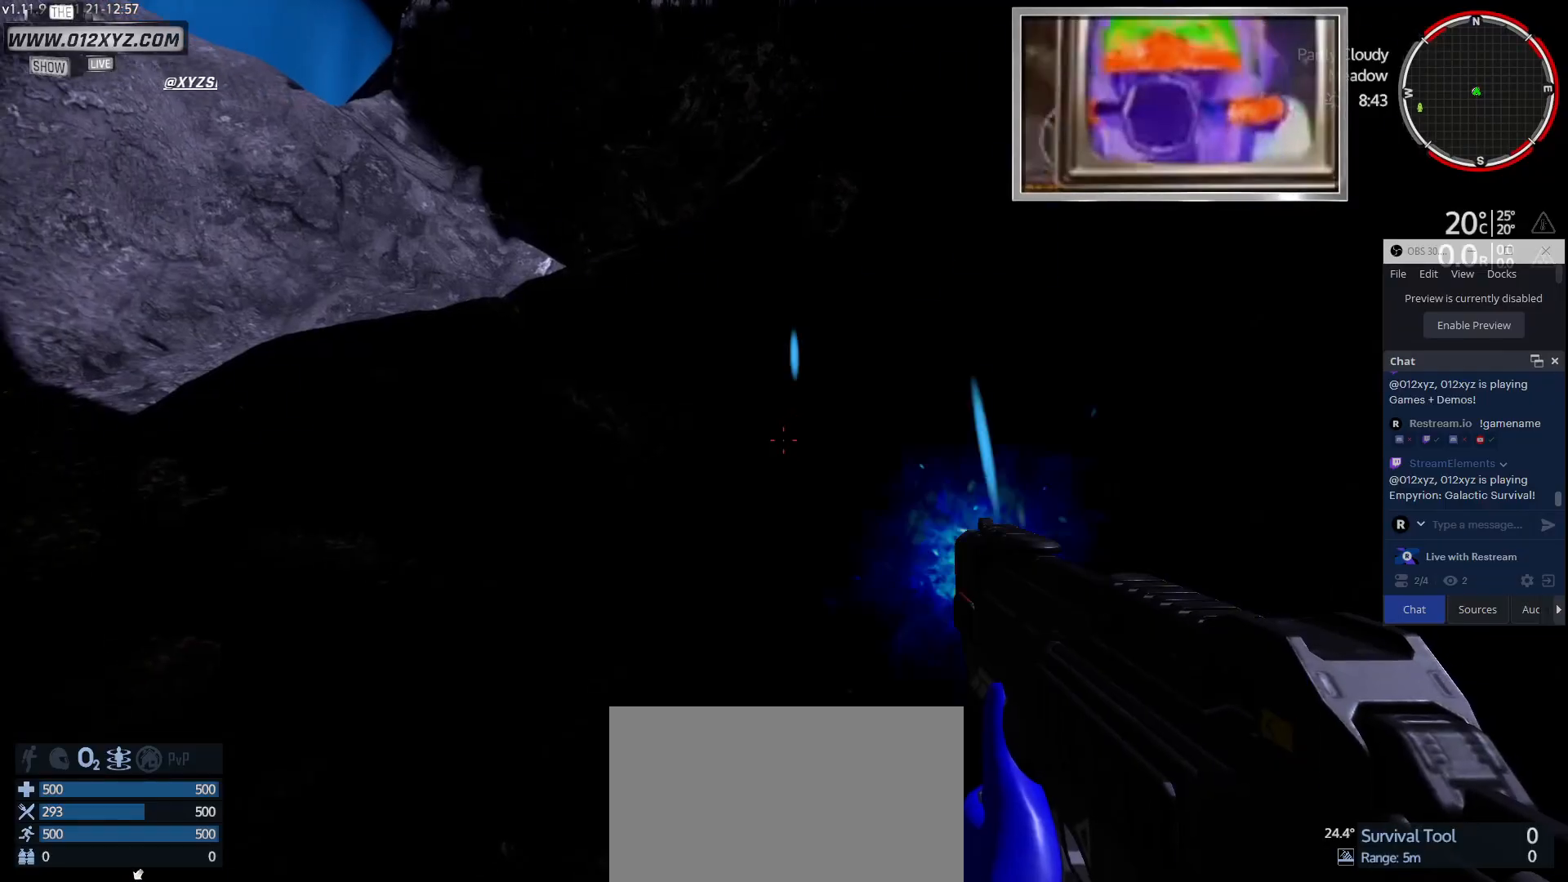
{"keys": [], "mouse": [], "events": [[367, "mouse_left", "up"]]}
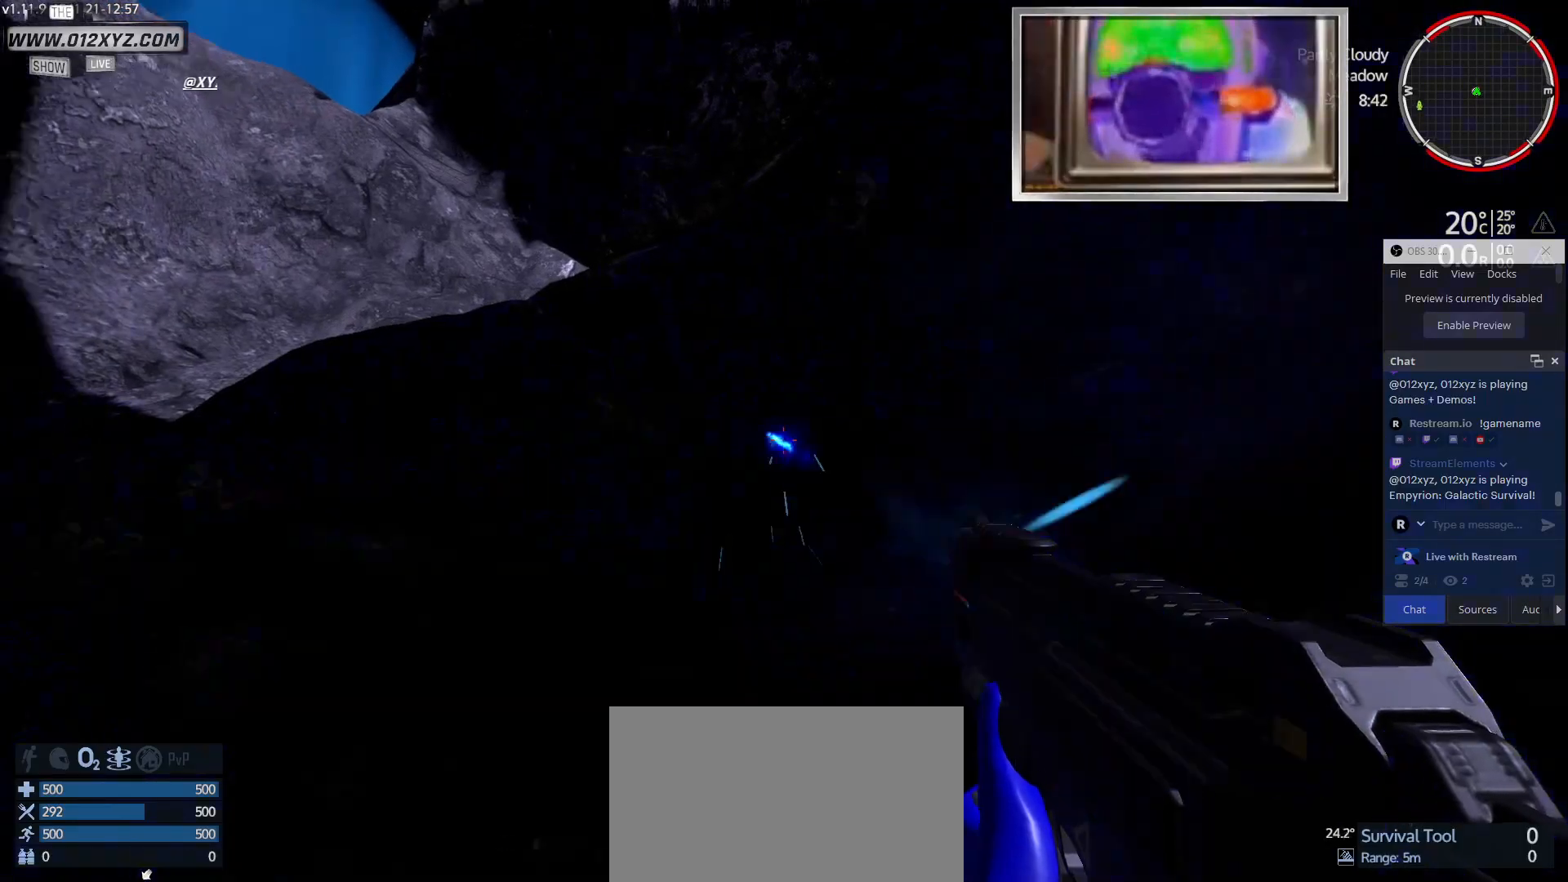
{"keys": [], "mouse": ["left"], "events": [[367, "mouse_left", "down"]]}
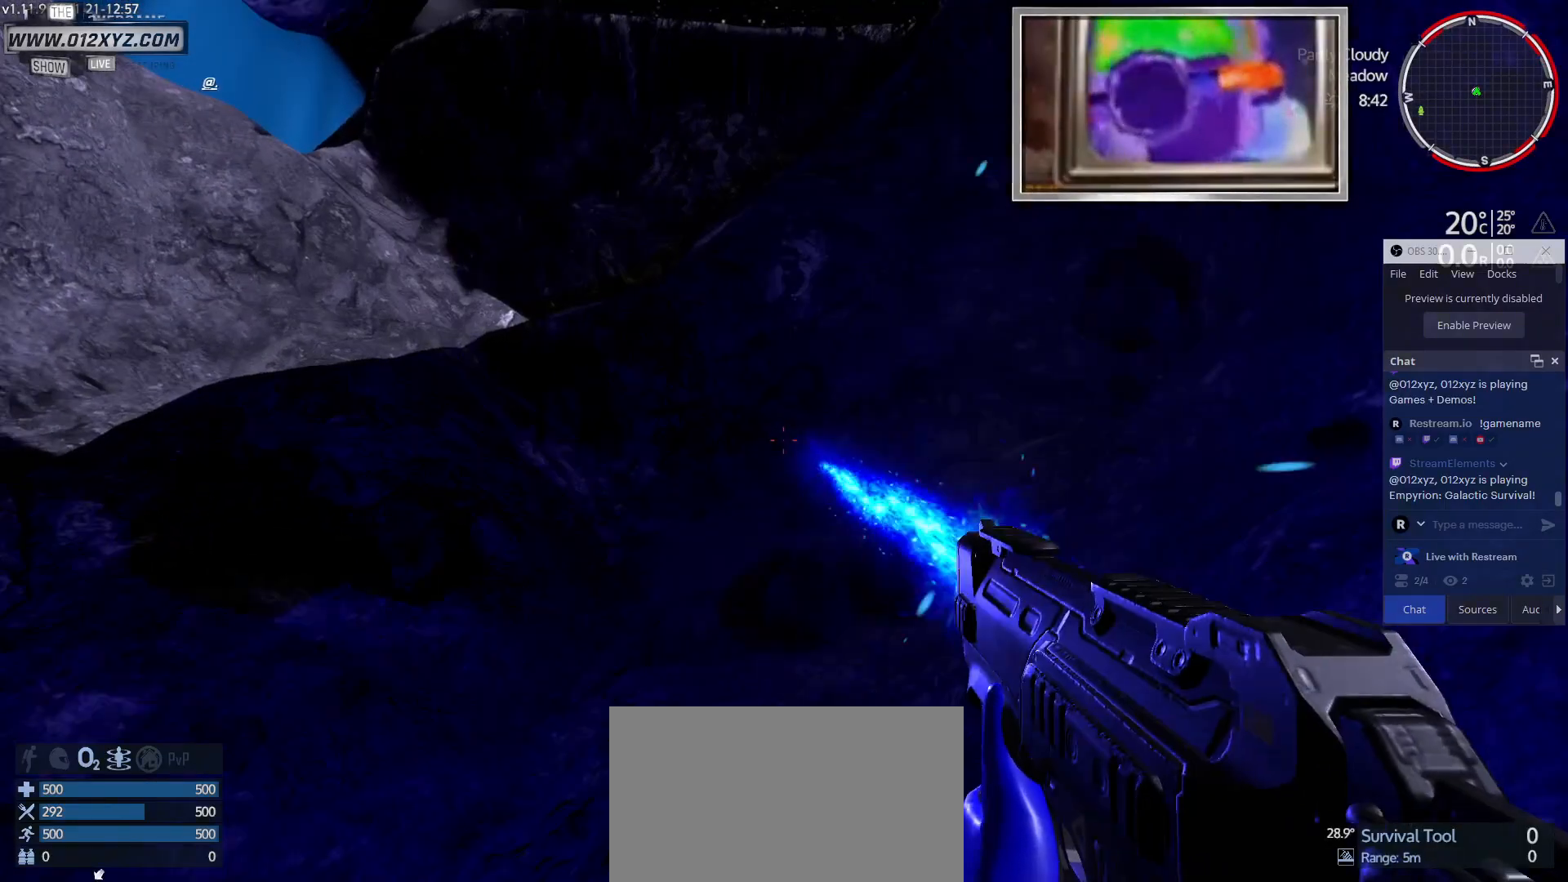
{"keys": [], "mouse": ["left"], "events": []}
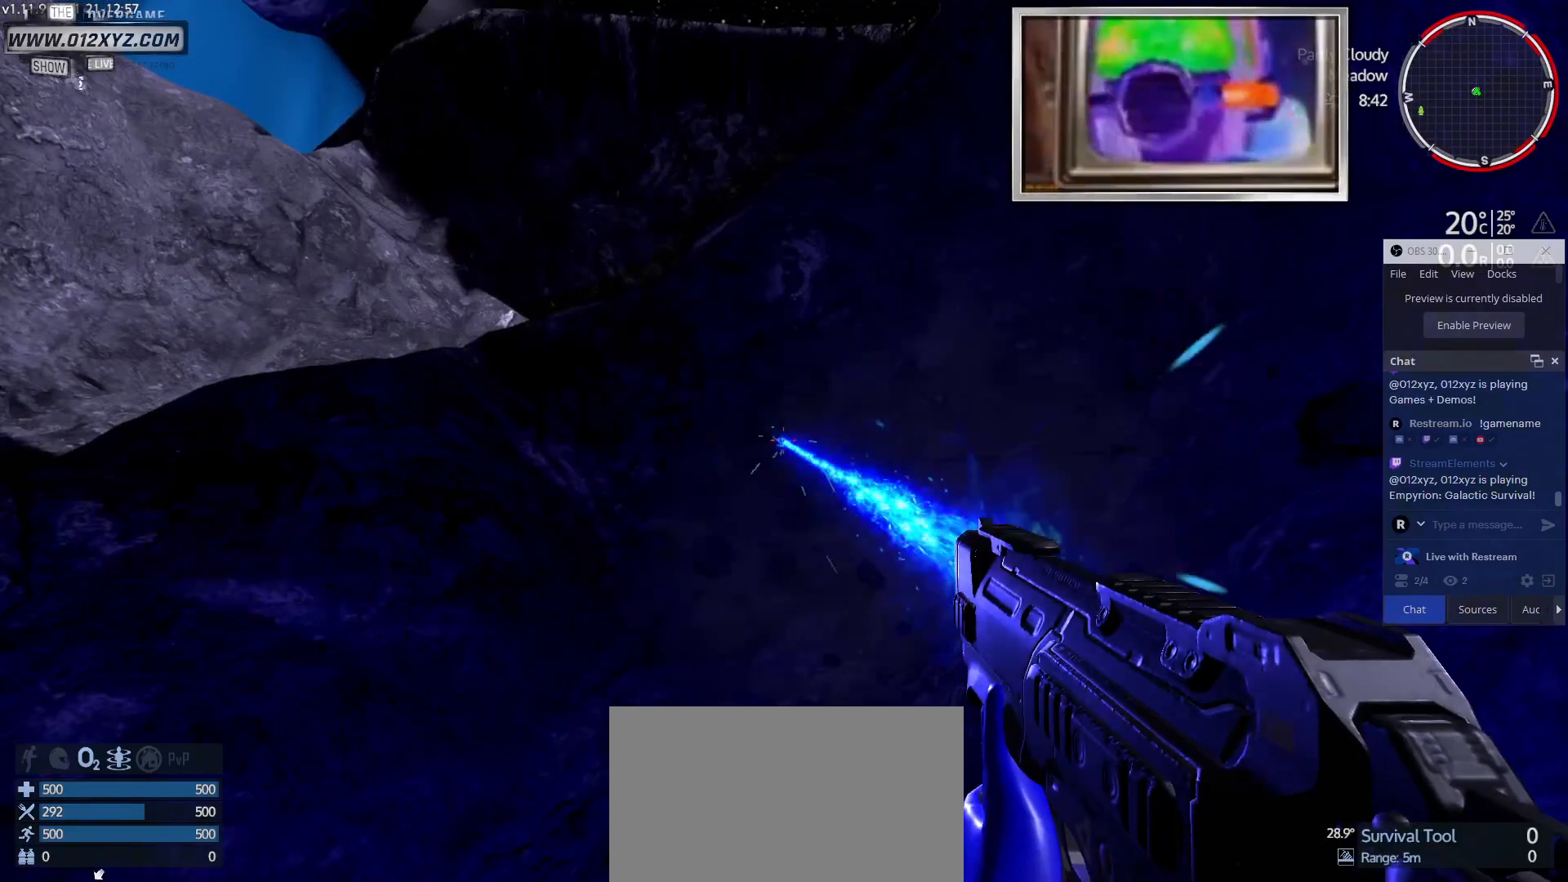
{"keys": ["space", "w"], "mouse": [], "events": [[133, "mouse_left", "up"], [233, "w", "down"], [500, "space", "down"]]}
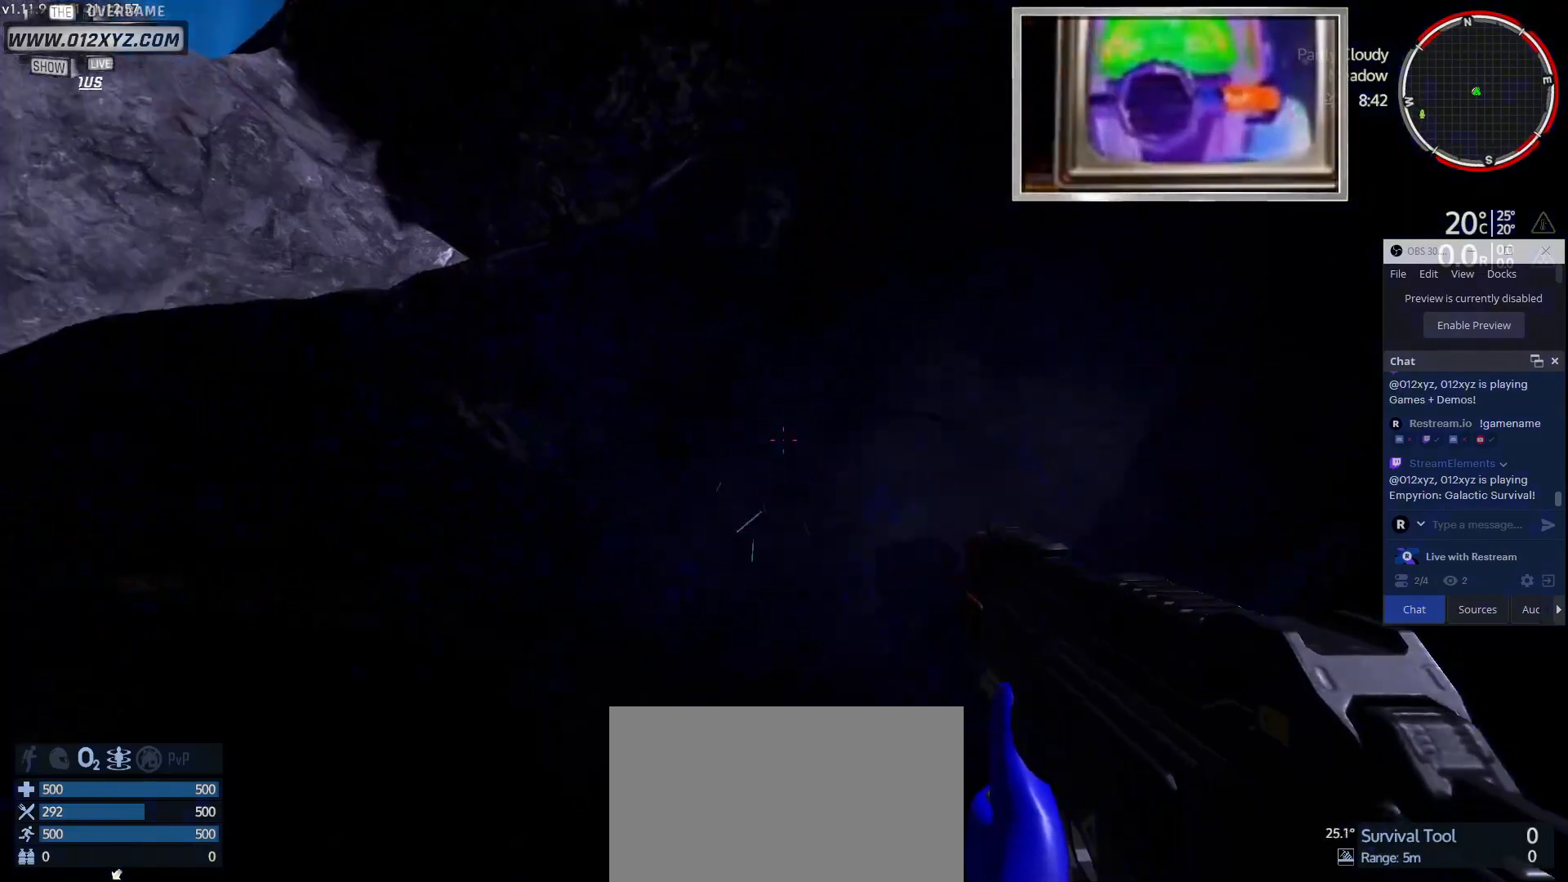
{"keys": ["w"], "mouse": [], "events": [[167, "space", "up"]]}
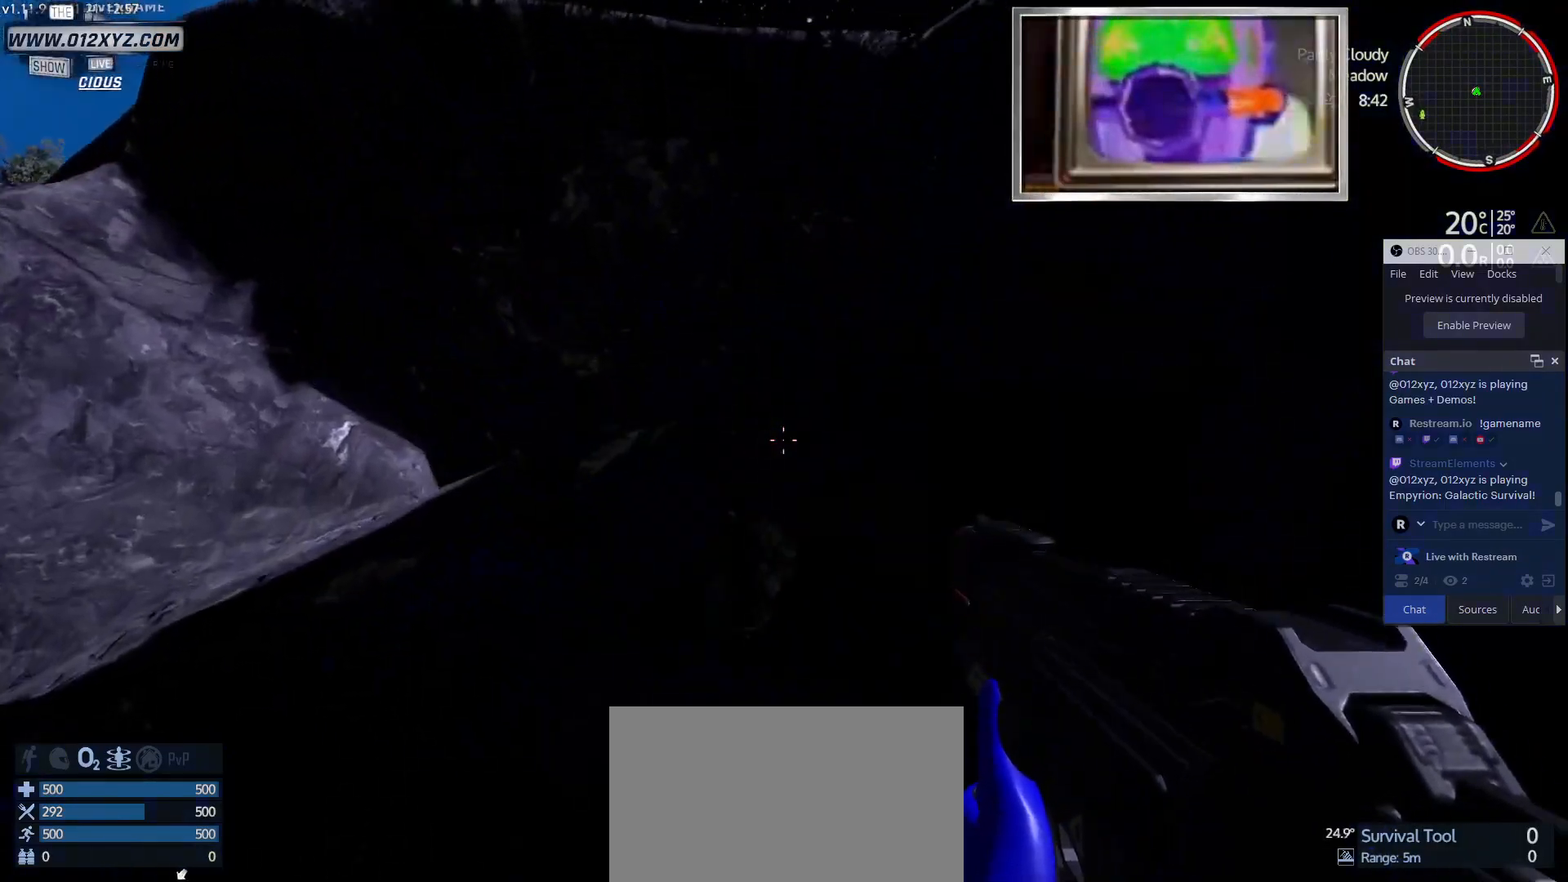
{"keys": [], "mouse": [], "events": [[233, "w", "up"]]}
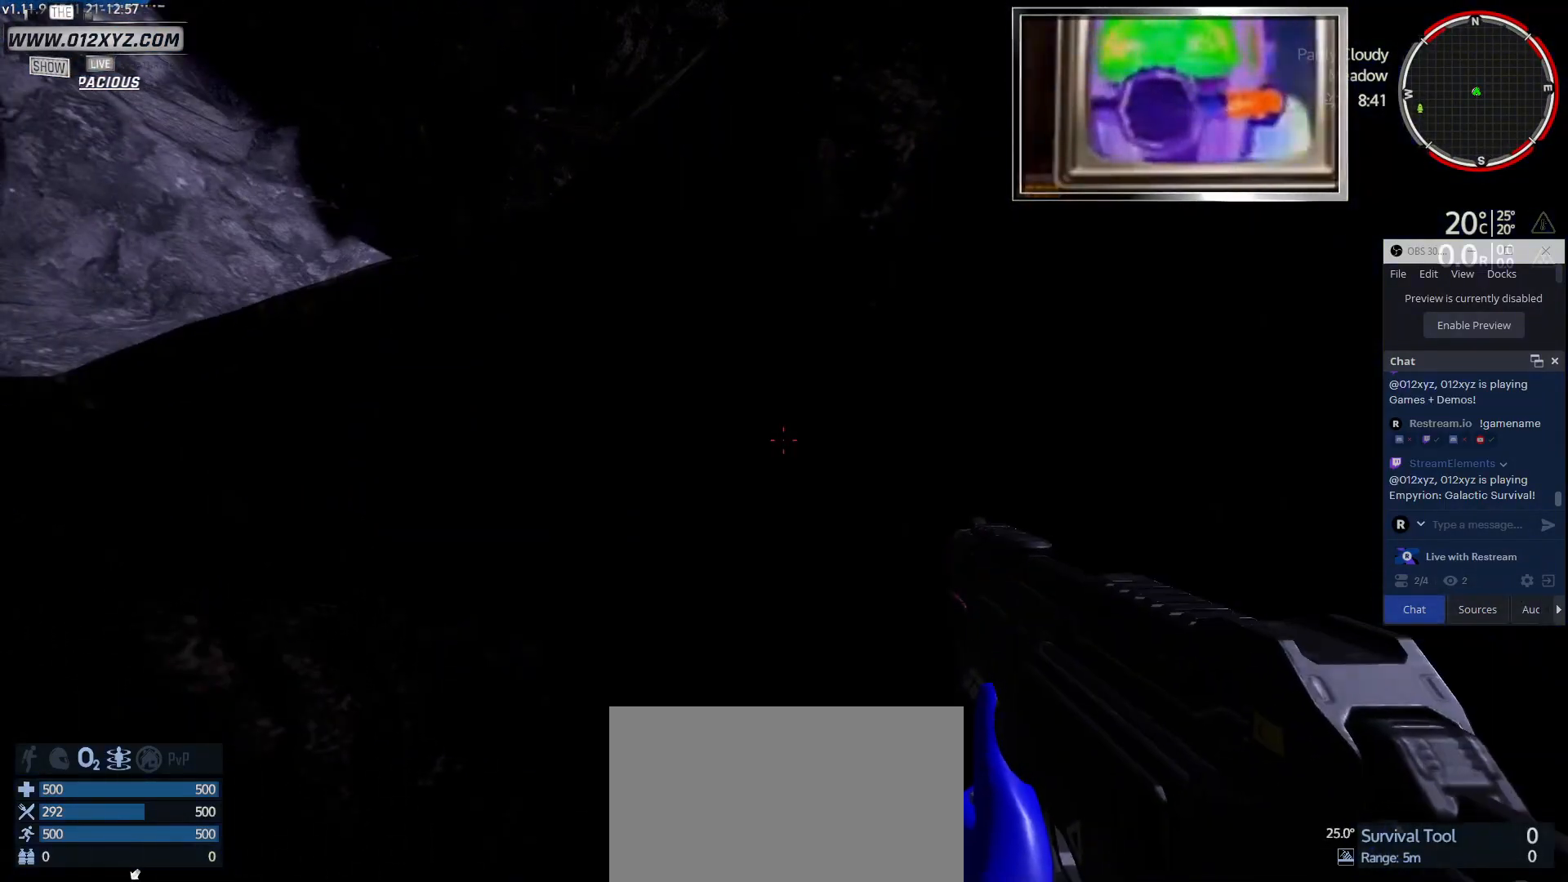
{"keys": [], "mouse": ["left"], "events": [[167, "mouse_left", "down"]]}
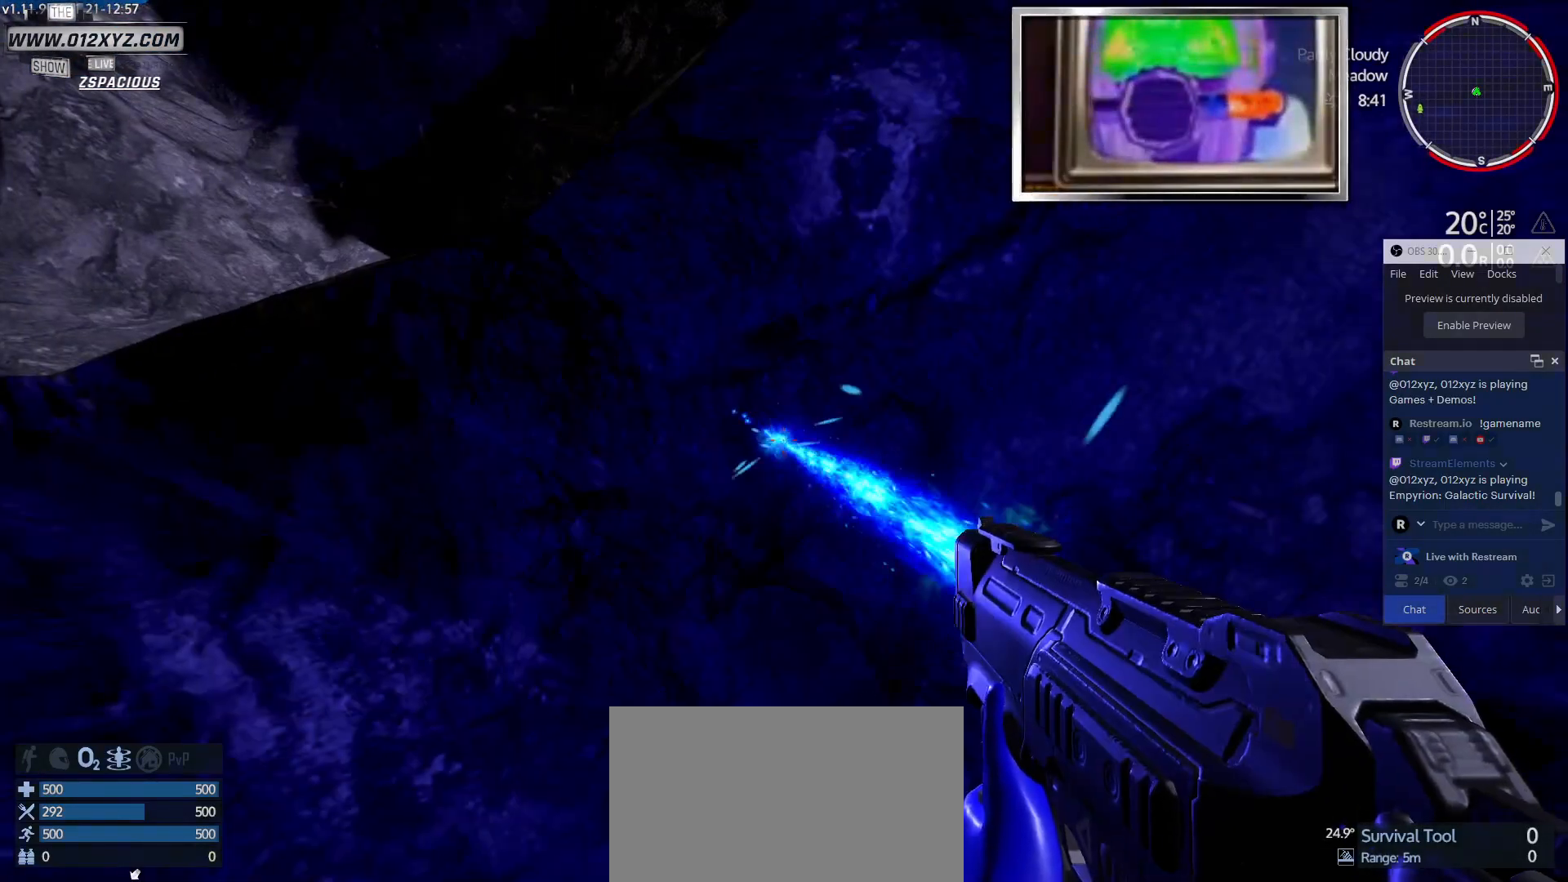
{"keys": [], "mouse": ["left"], "events": []}
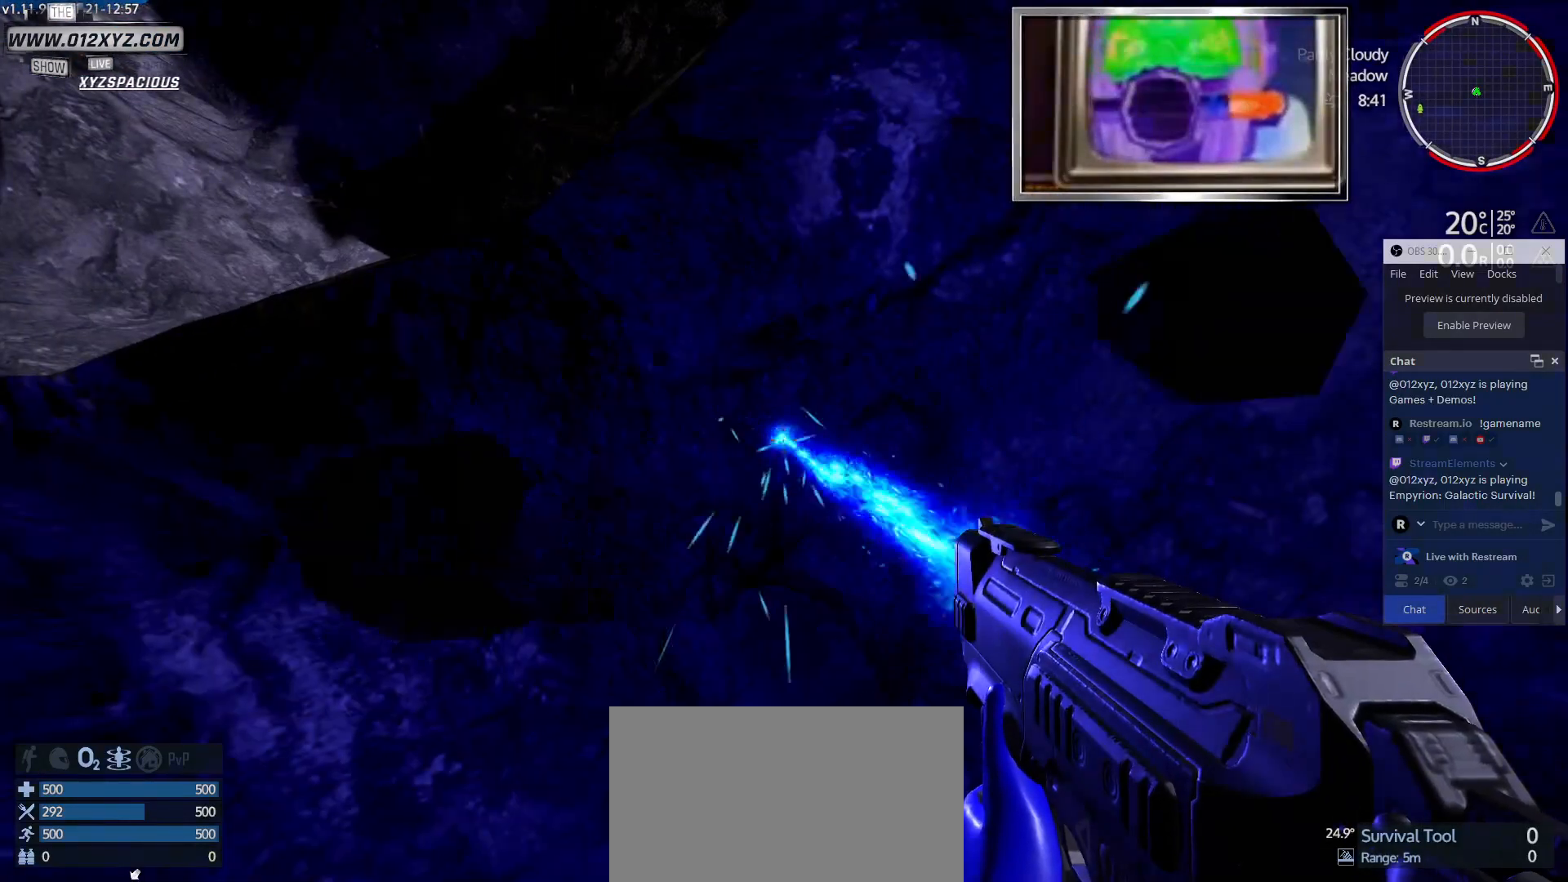
{"keys": [], "mouse": ["left"], "events": []}
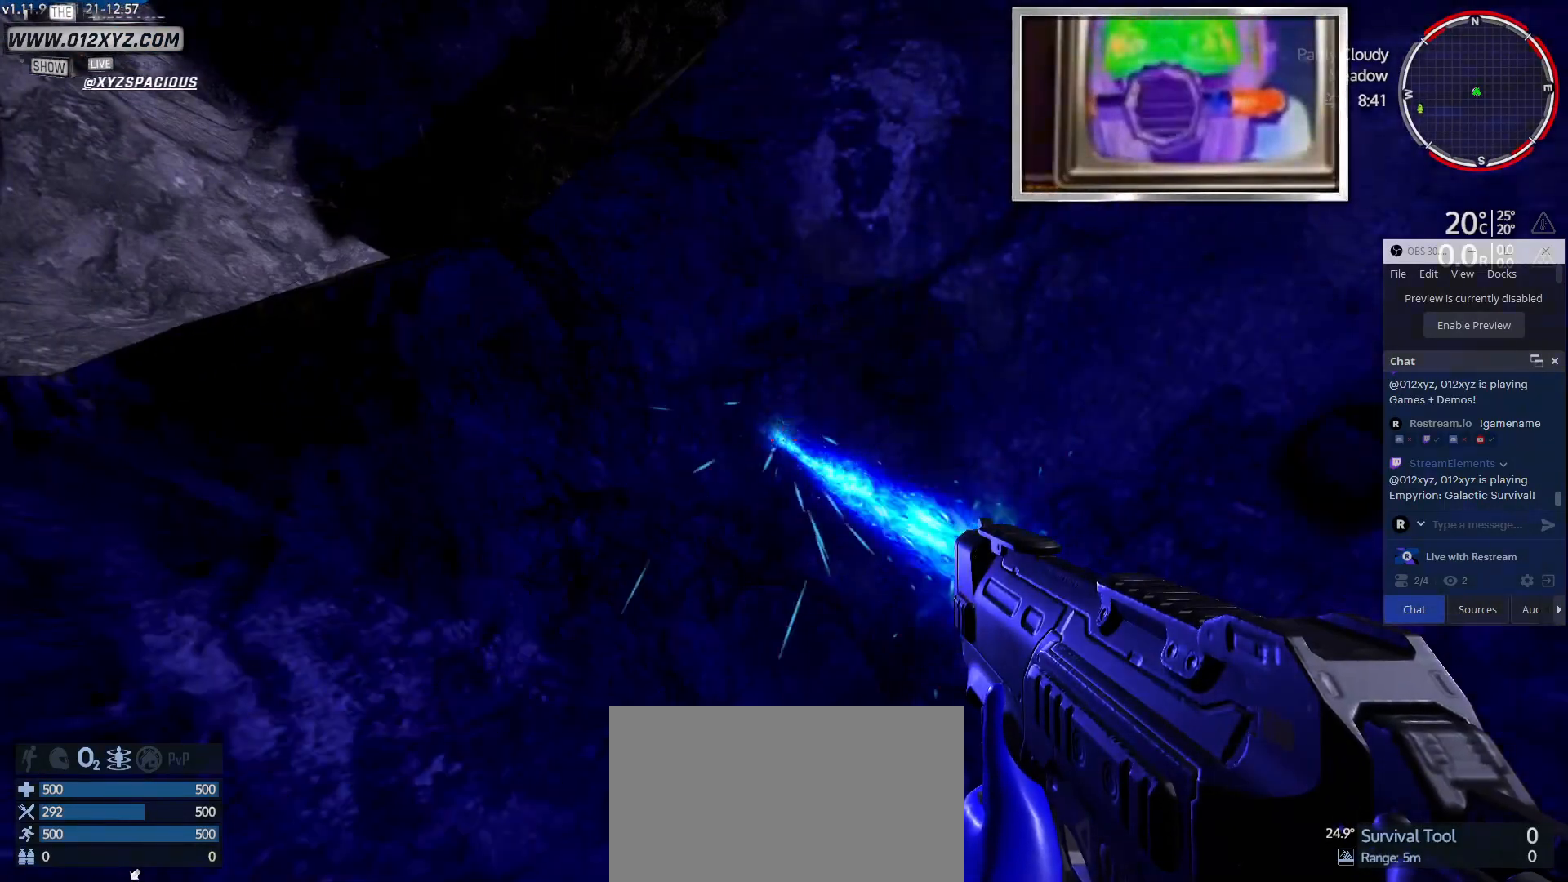
{"keys": [], "mouse": ["left"], "events": []}
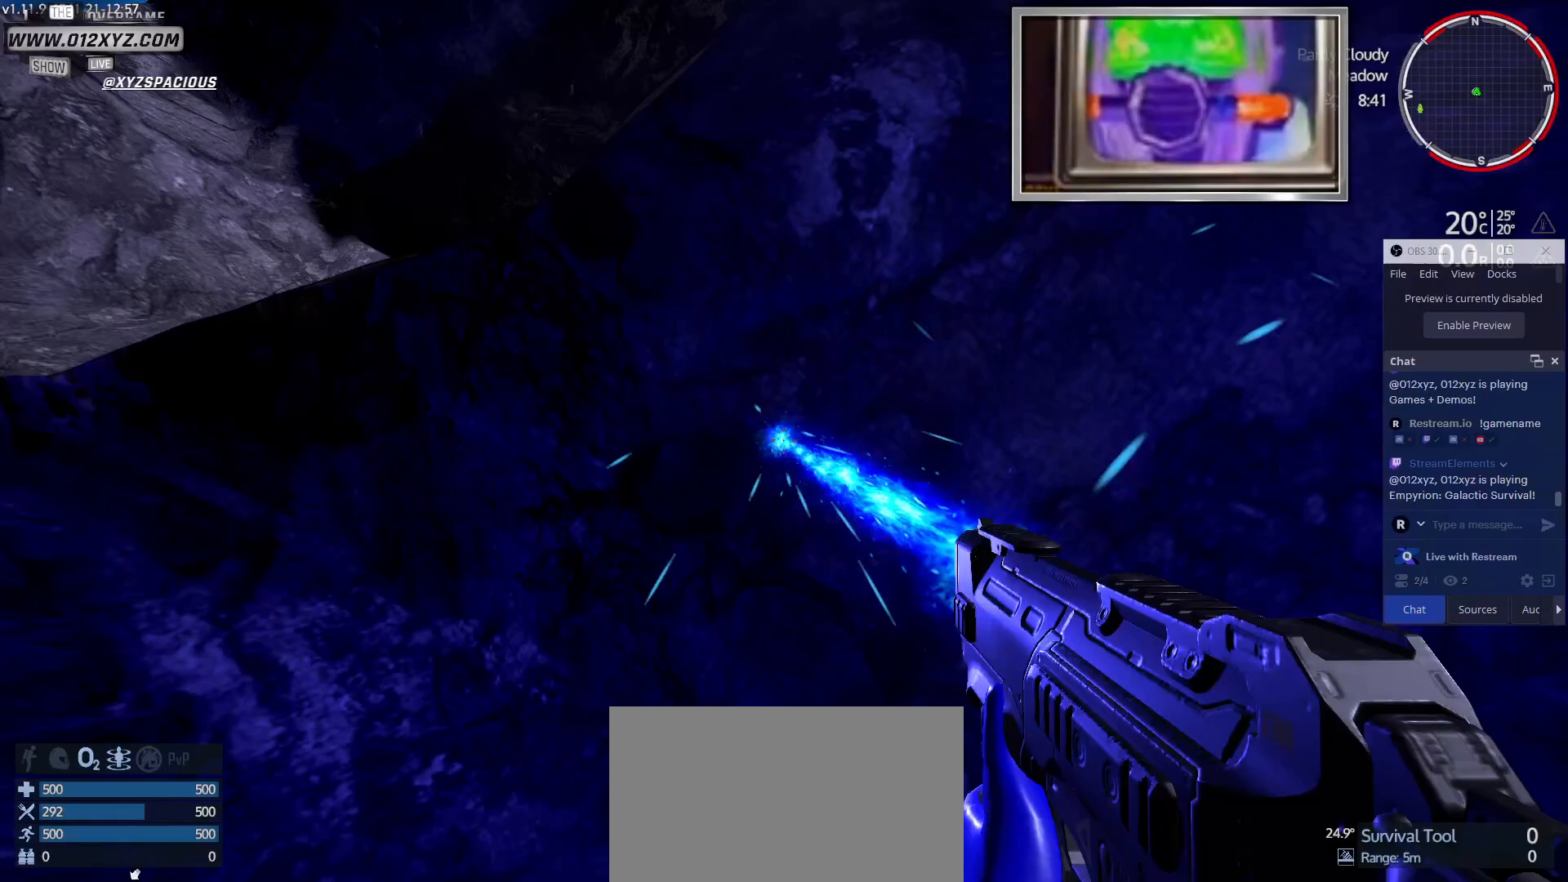
{"keys": [], "mouse": ["left"], "events": []}
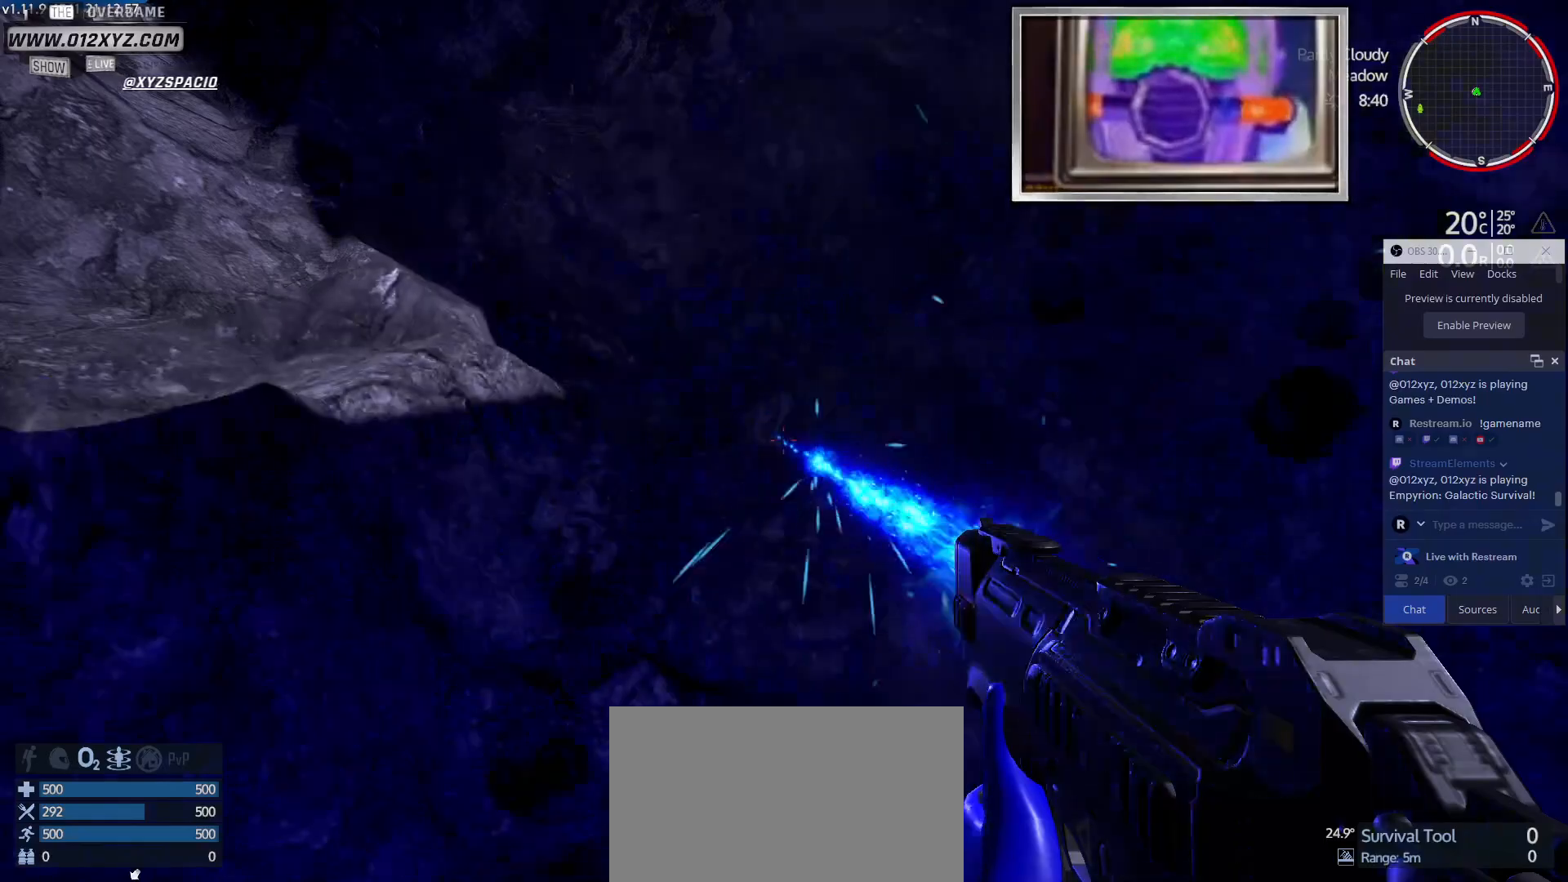
{"keys": ["w"], "mouse": [], "events": [[133, "mouse_left", "up"], [400, "w", "down"]]}
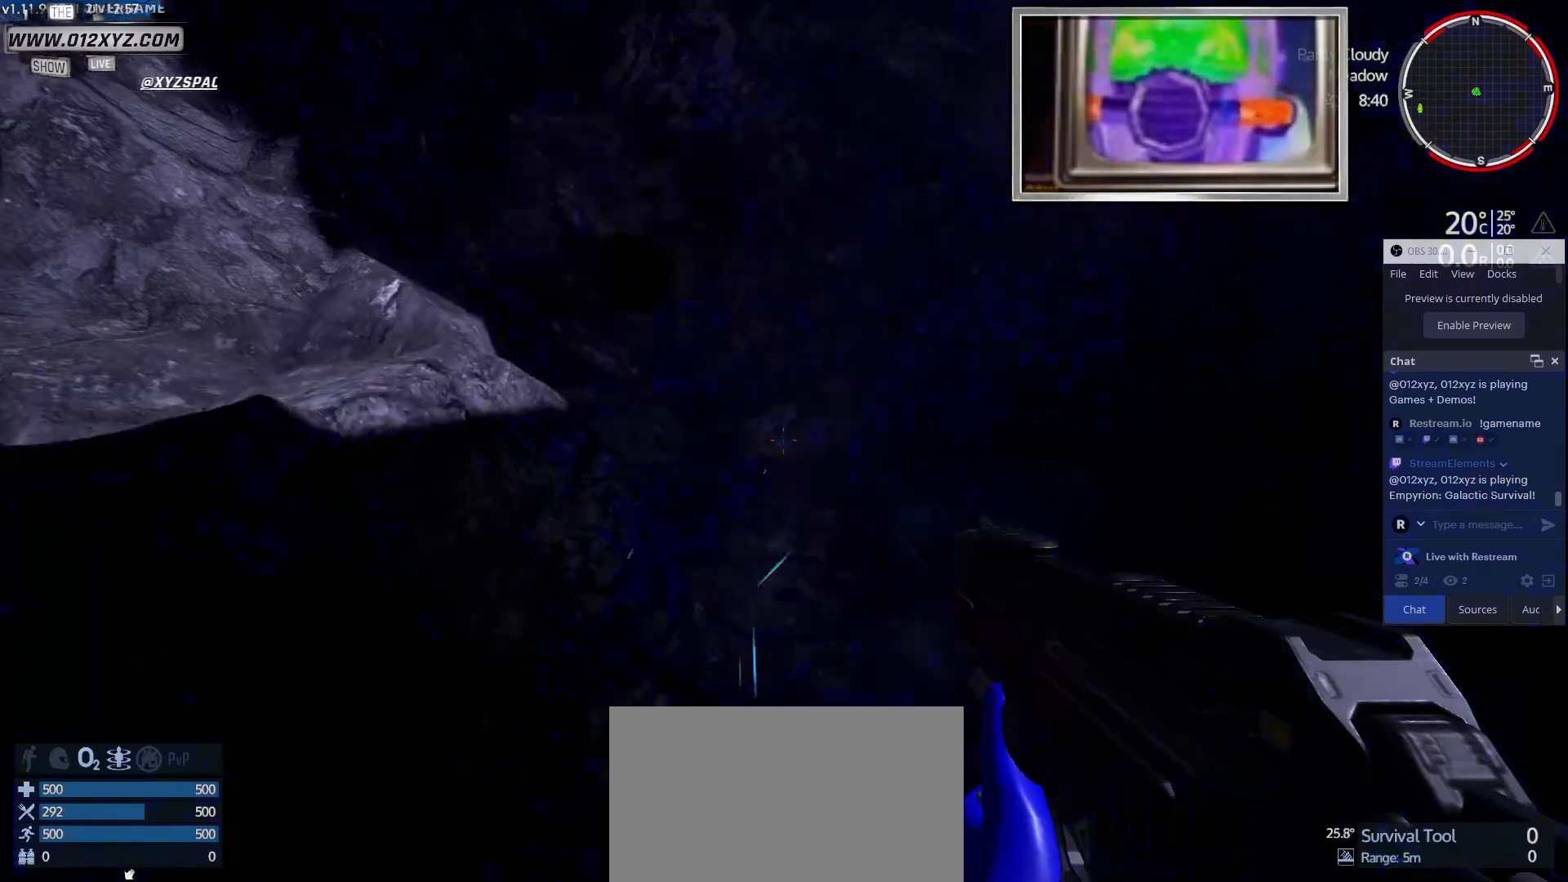
{"keys": ["w"], "mouse": [], "events": []}
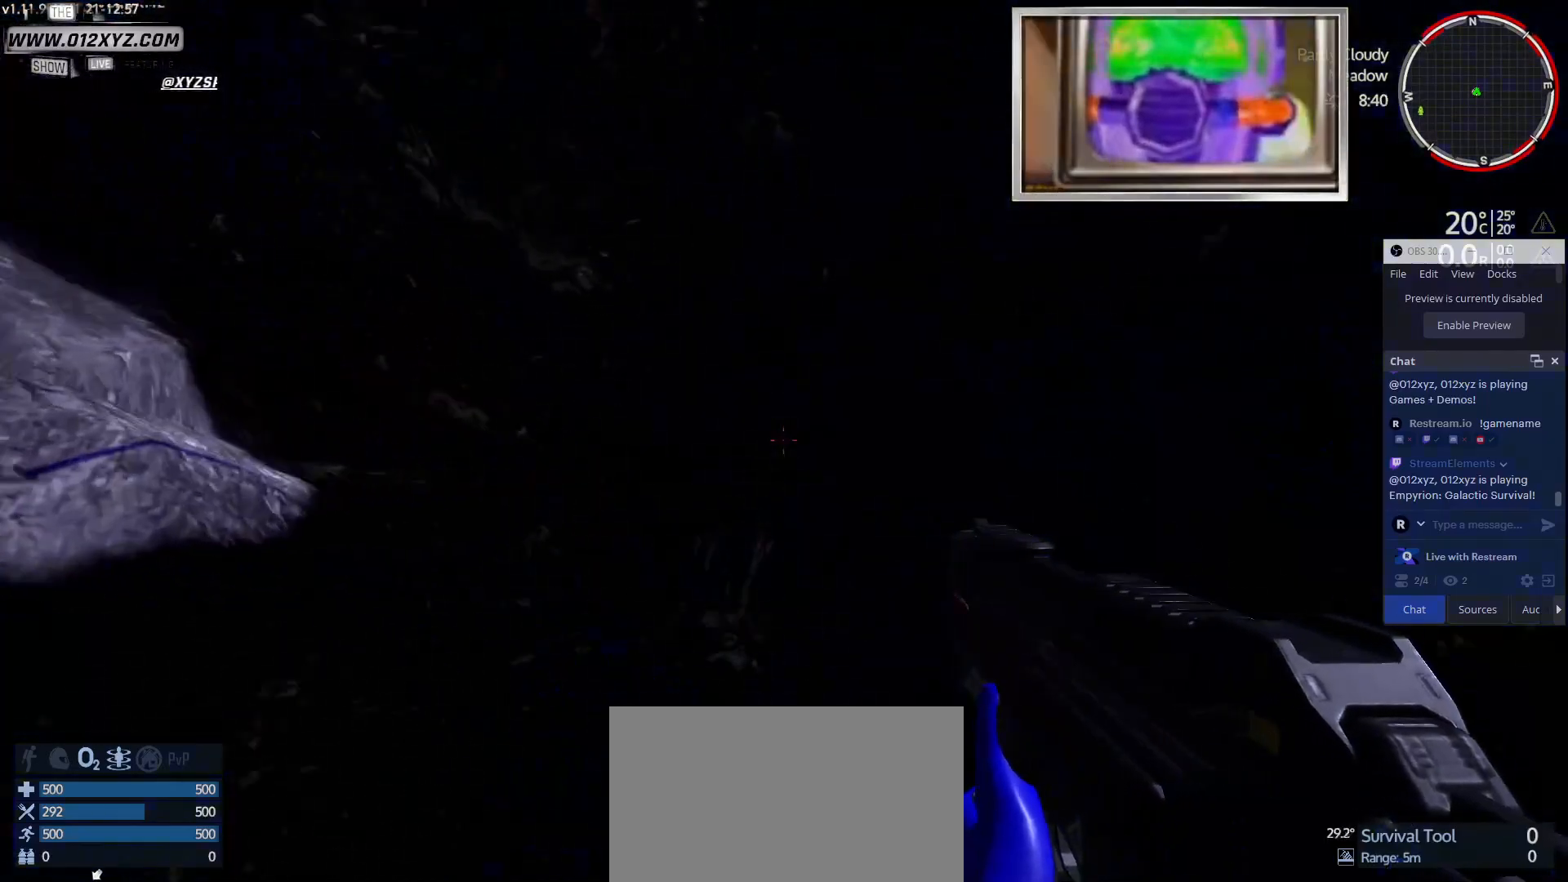
{"keys": ["d", "w"], "mouse": [], "events": [[300, "d", "down"]]}
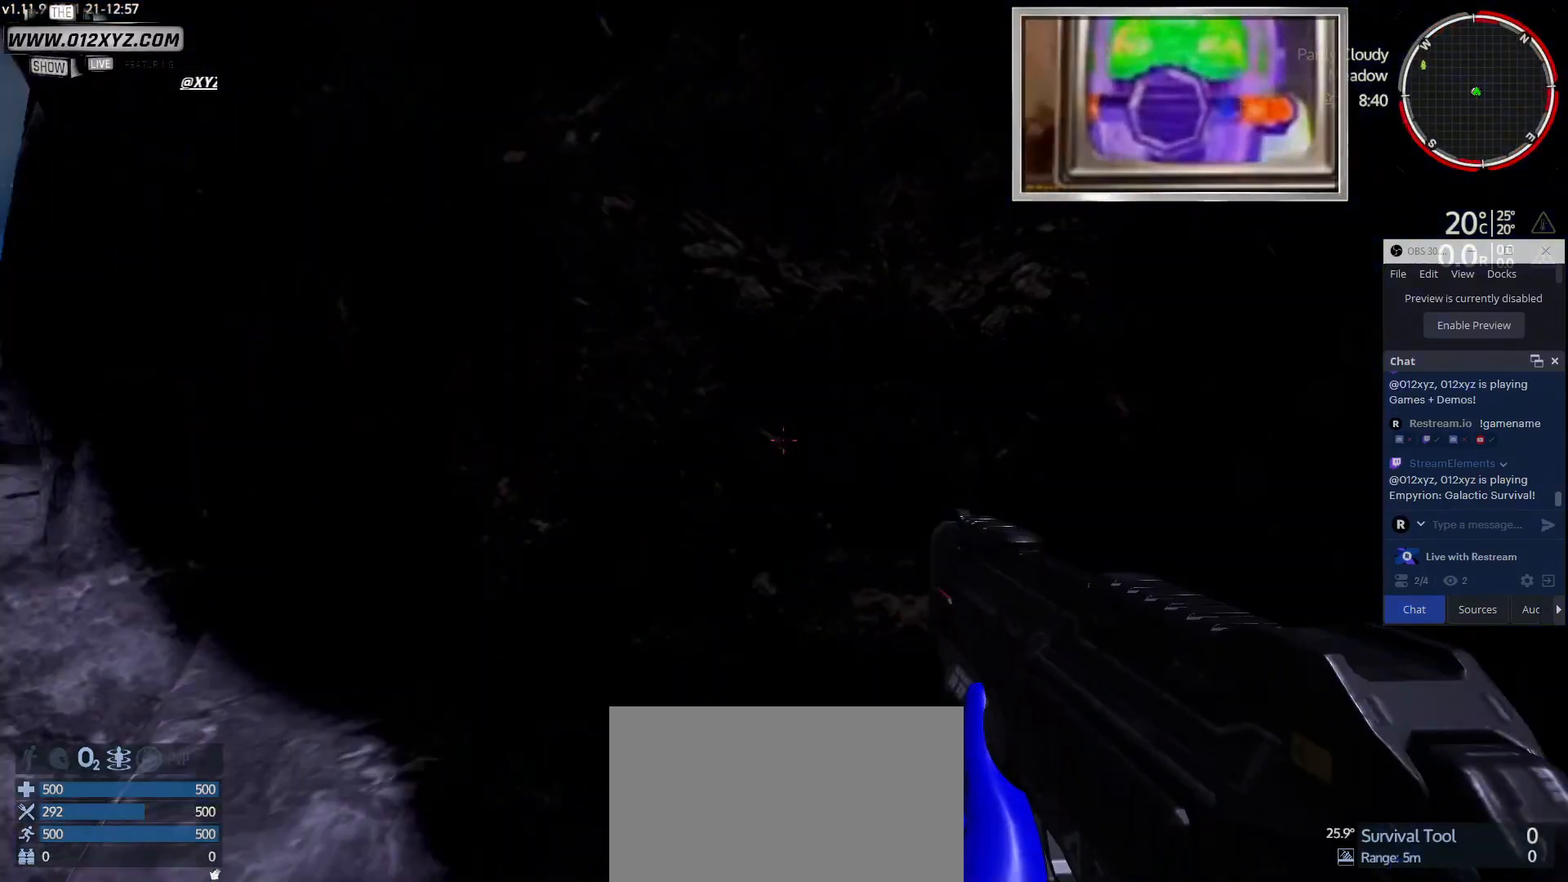
{"keys": ["d"], "mouse": [], "events": [[133, "w", "up"]]}
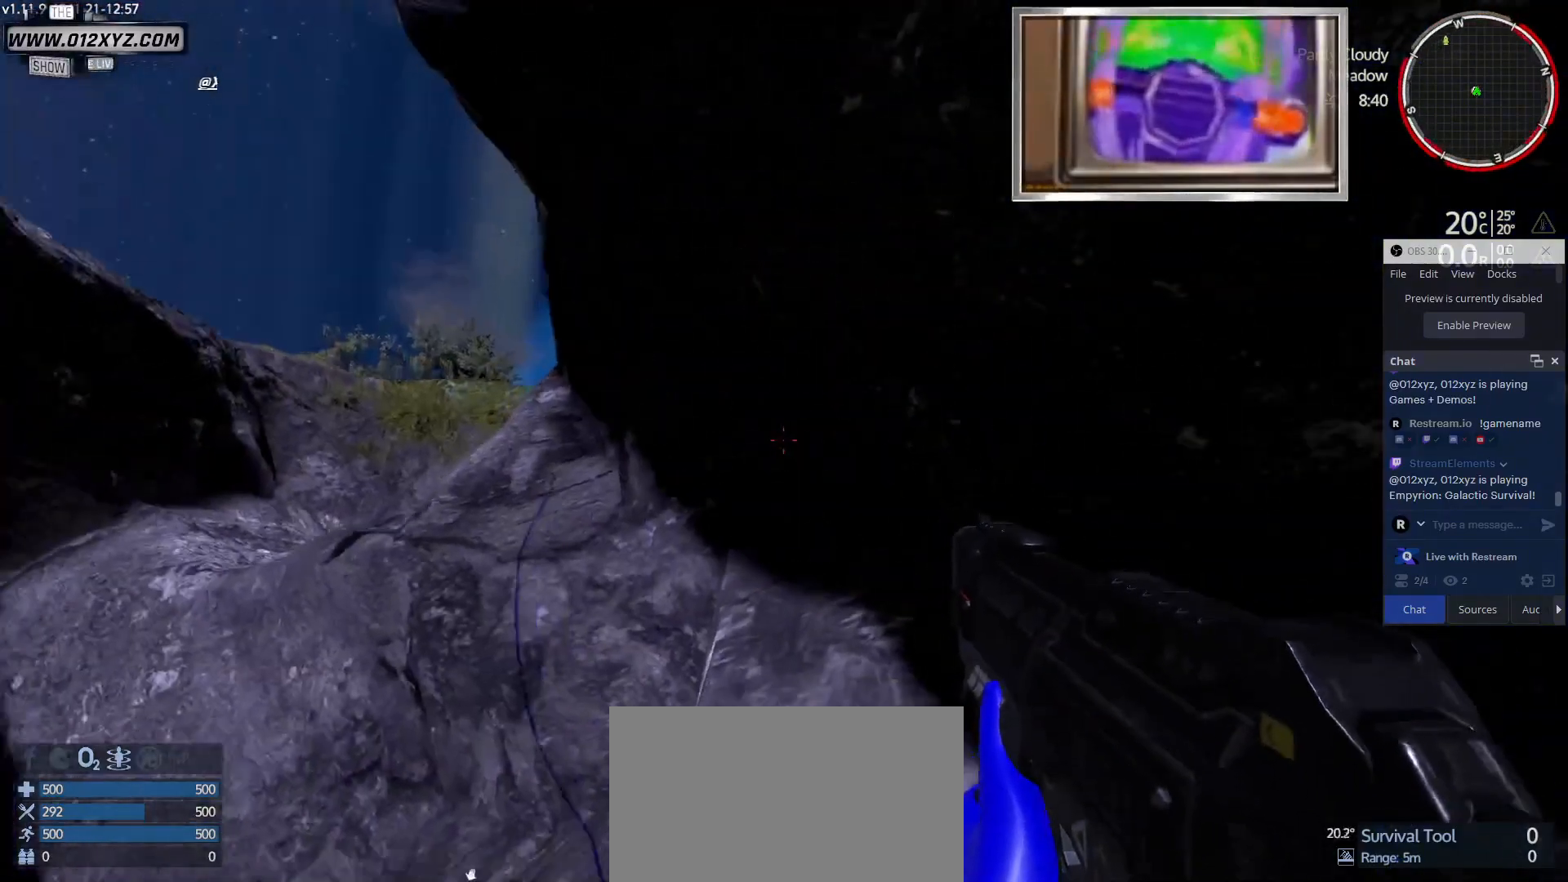
{"keys": [], "mouse": [], "events": [[33, "d", "up"]]}
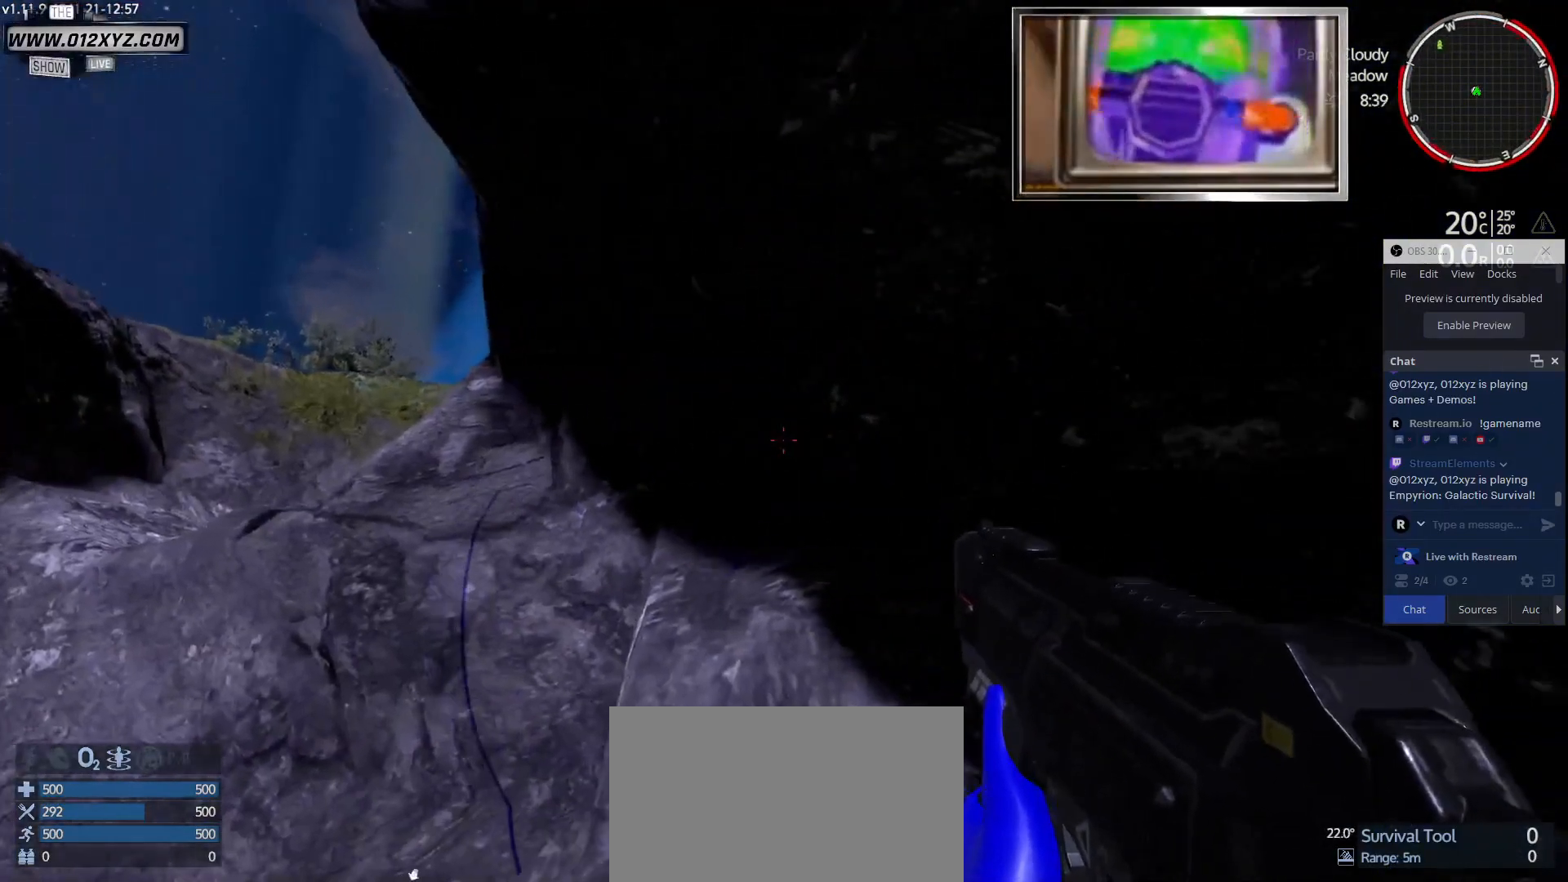
{"keys": [], "mouse": [], "events": []}
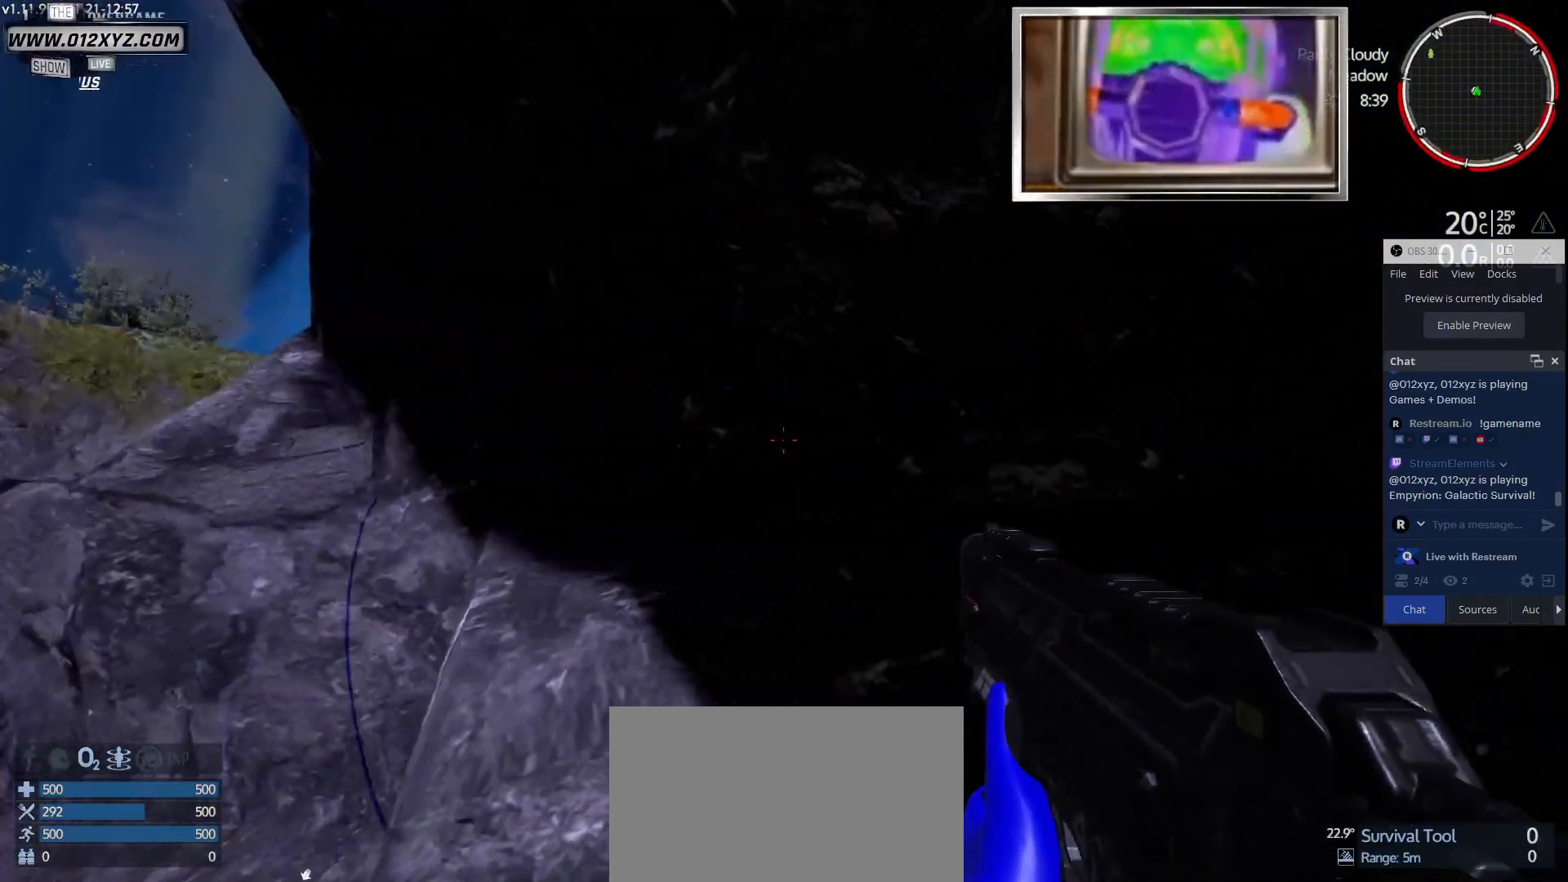
{"keys": [], "mouse": ["left"], "events": [[167, "mouse_left", "down"]]}
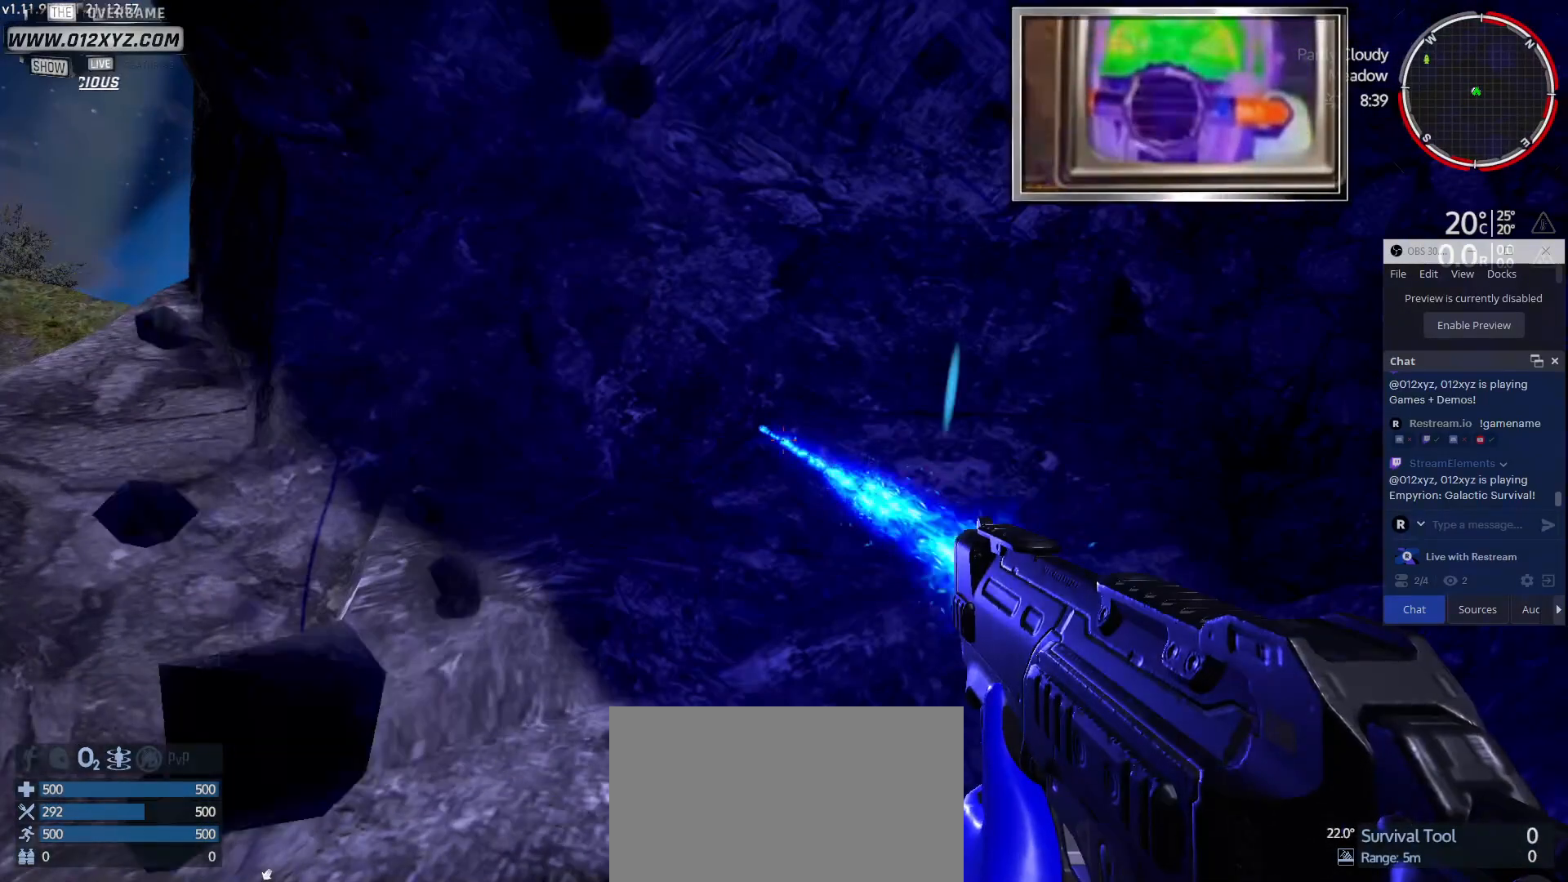
{"keys": [], "mouse": ["left"], "events": []}
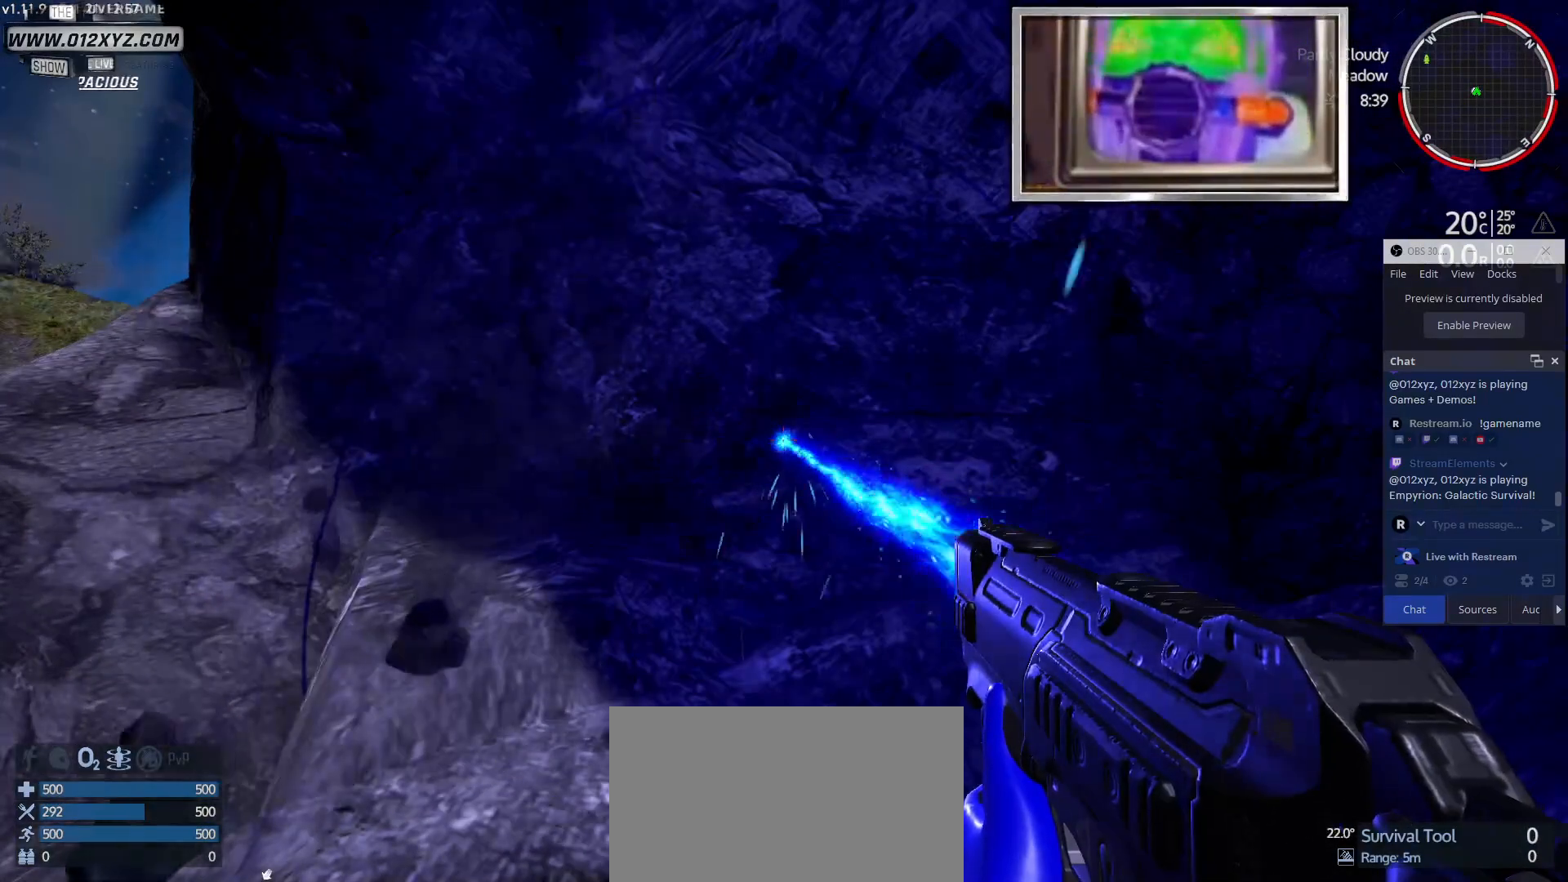
{"keys": [], "mouse": ["left"], "events": []}